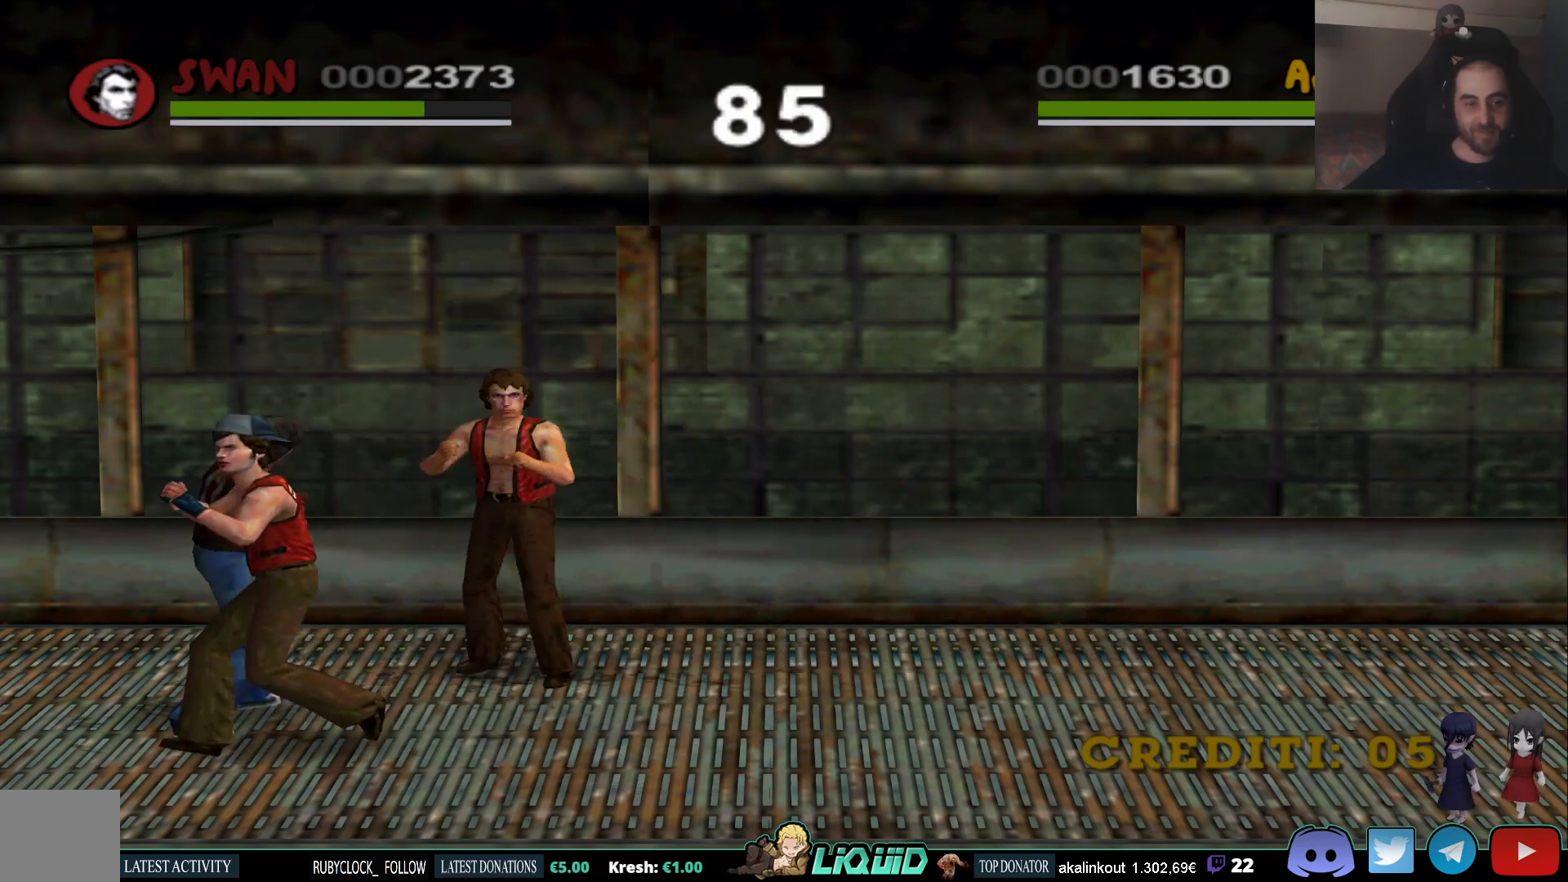
Gameplay with a controller (PlayStation layout); each line is a JSON object with the inputs held at the frame after it. "events" lists button and stick changes between this image and that frame as [ms after this image, input, new state], when the widget could be followed in between.
{"buttons": [], "left_stick": "right", "right_stick": "center", "events": []}
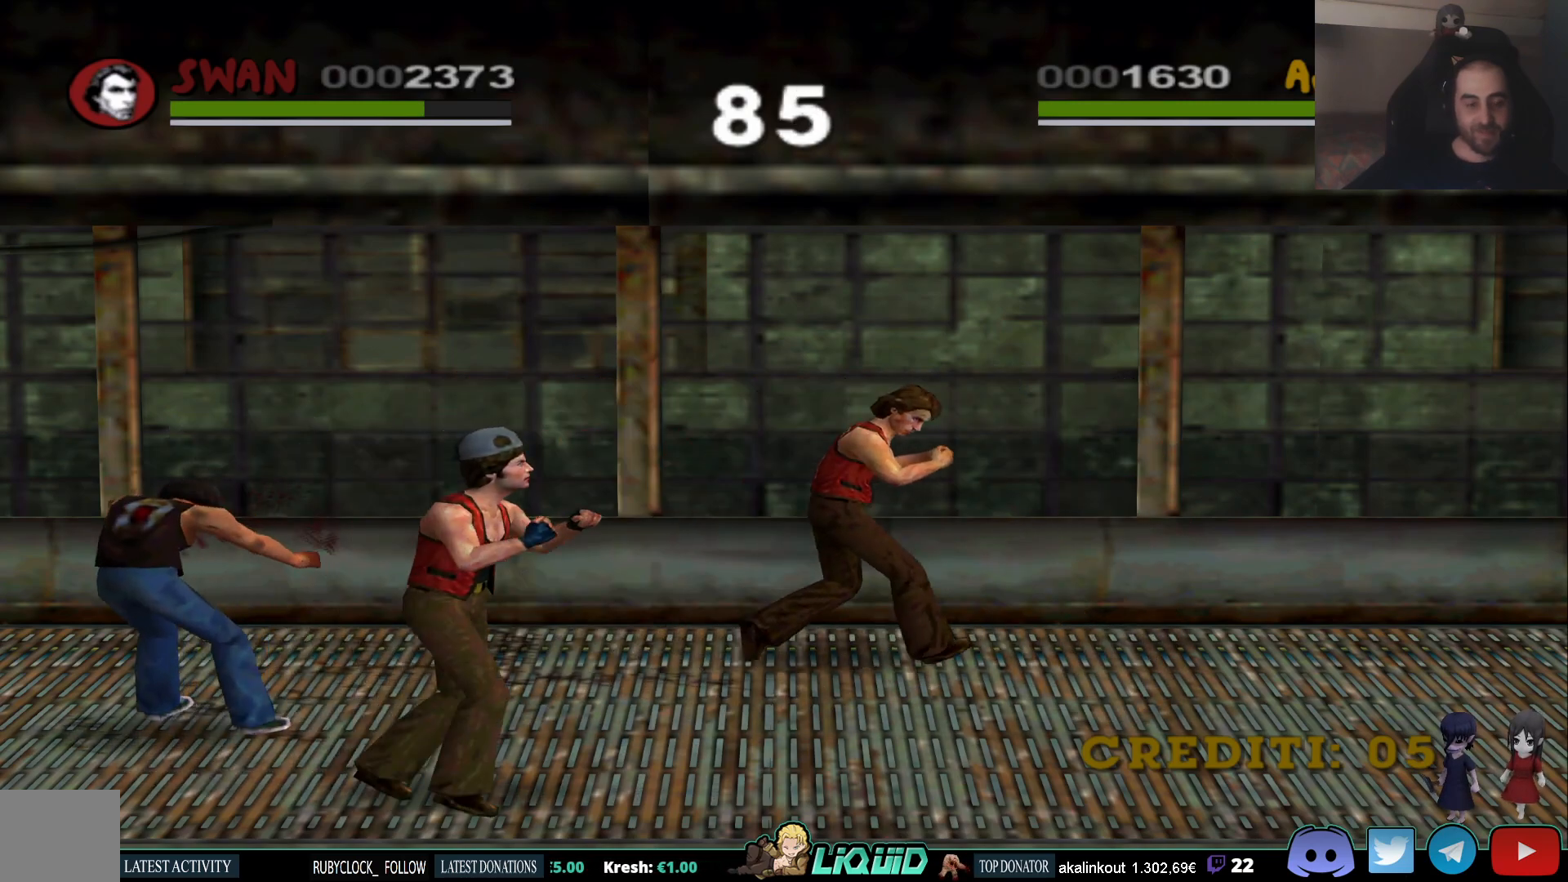
{"buttons": [], "left_stick": "right", "right_stick": "center", "events": []}
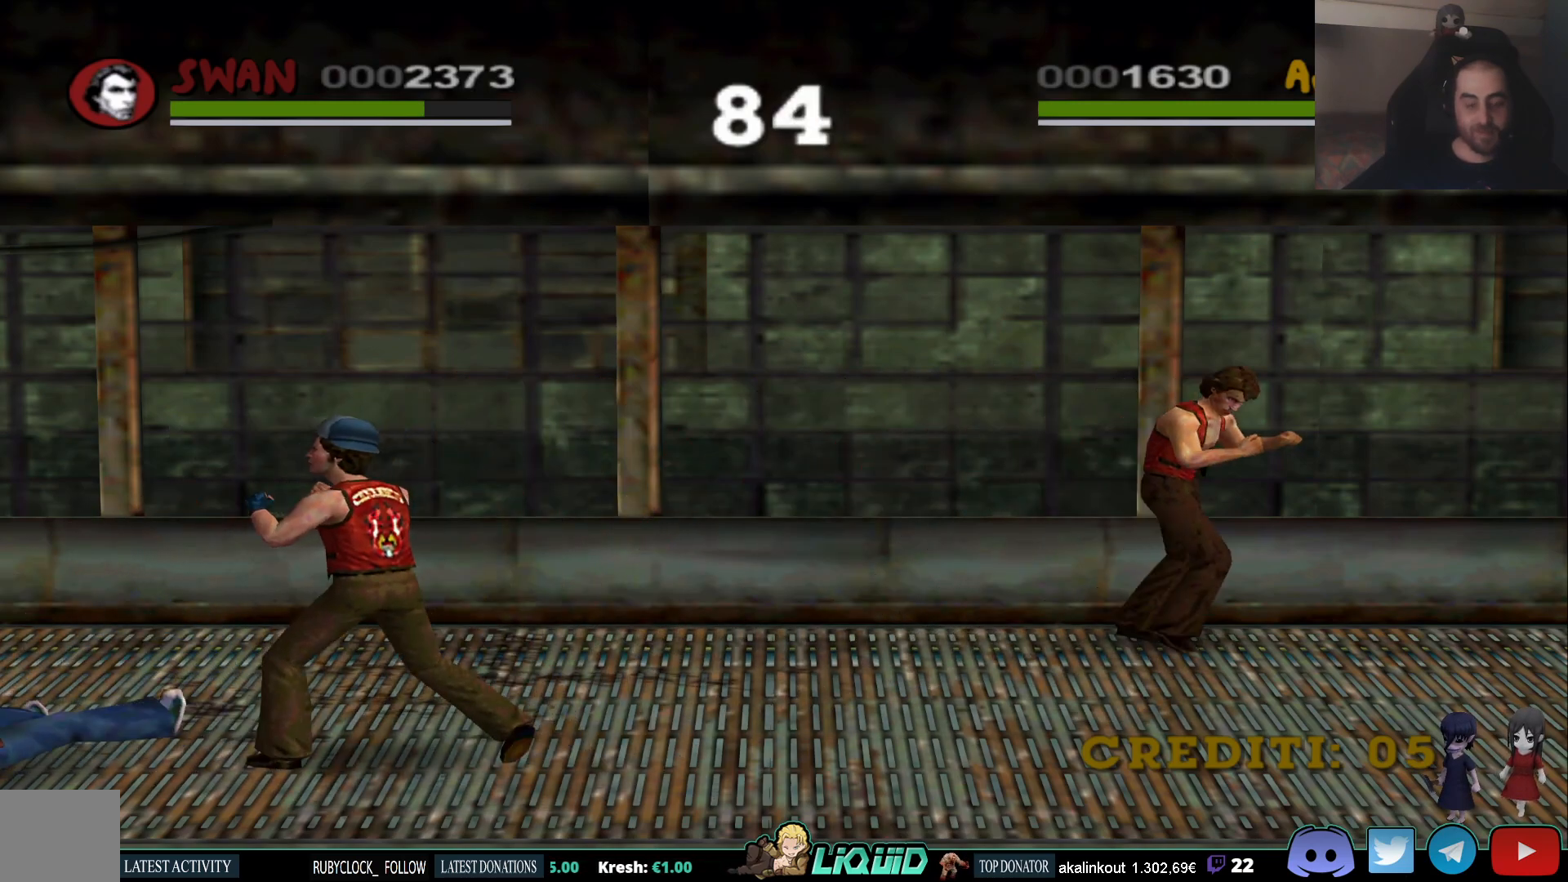
{"buttons": [], "left_stick": "down-right", "right_stick": "center", "events": [[383, "left_stick", "down-right"]]}
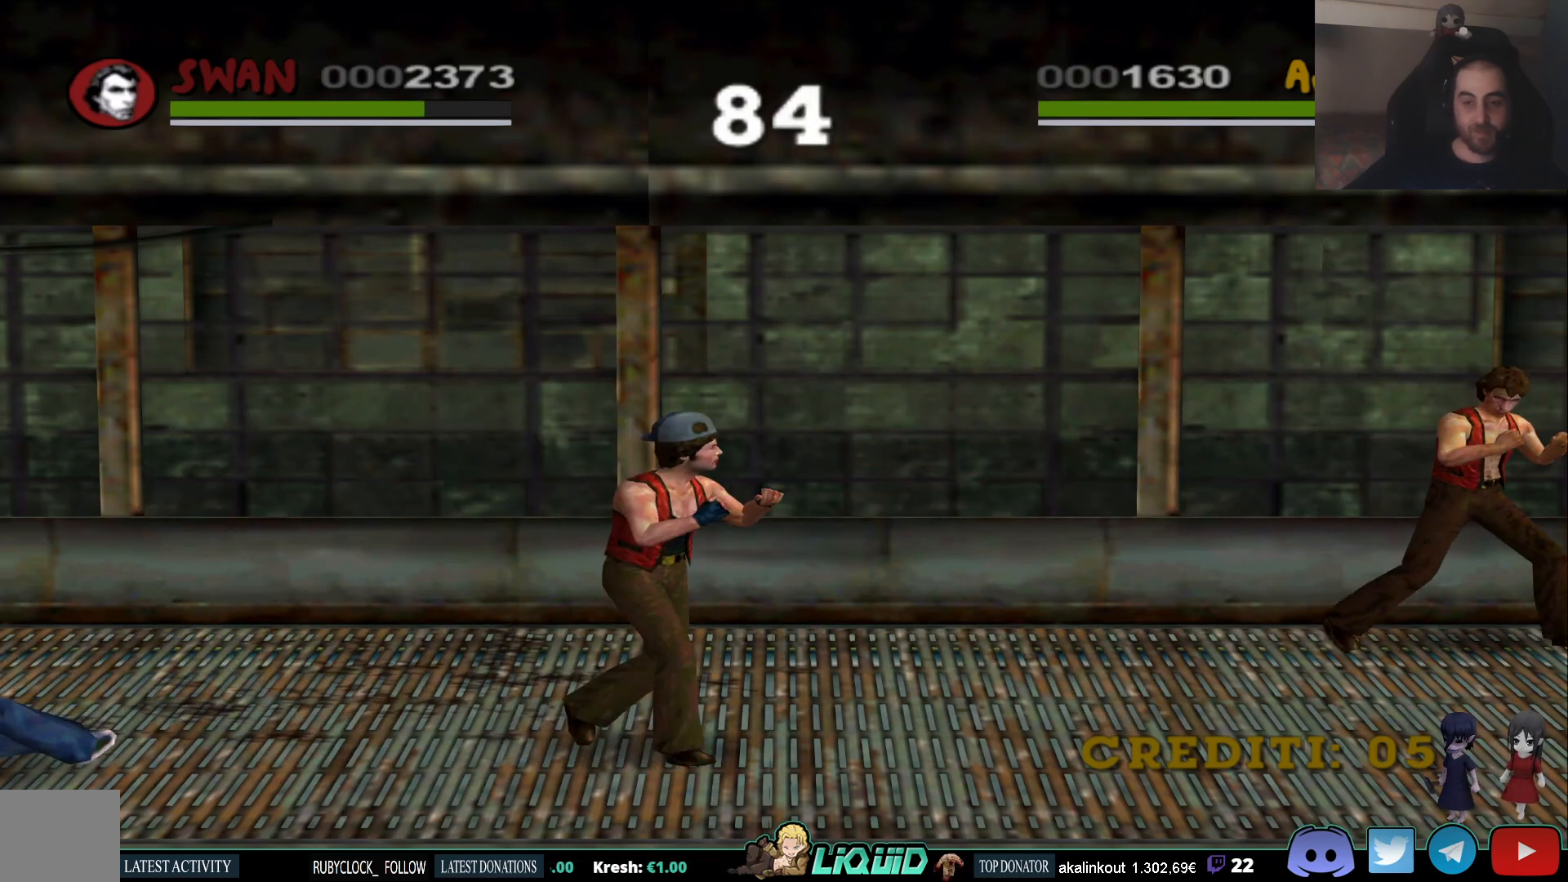
{"buttons": [], "left_stick": "down-right", "right_stick": "center", "events": []}
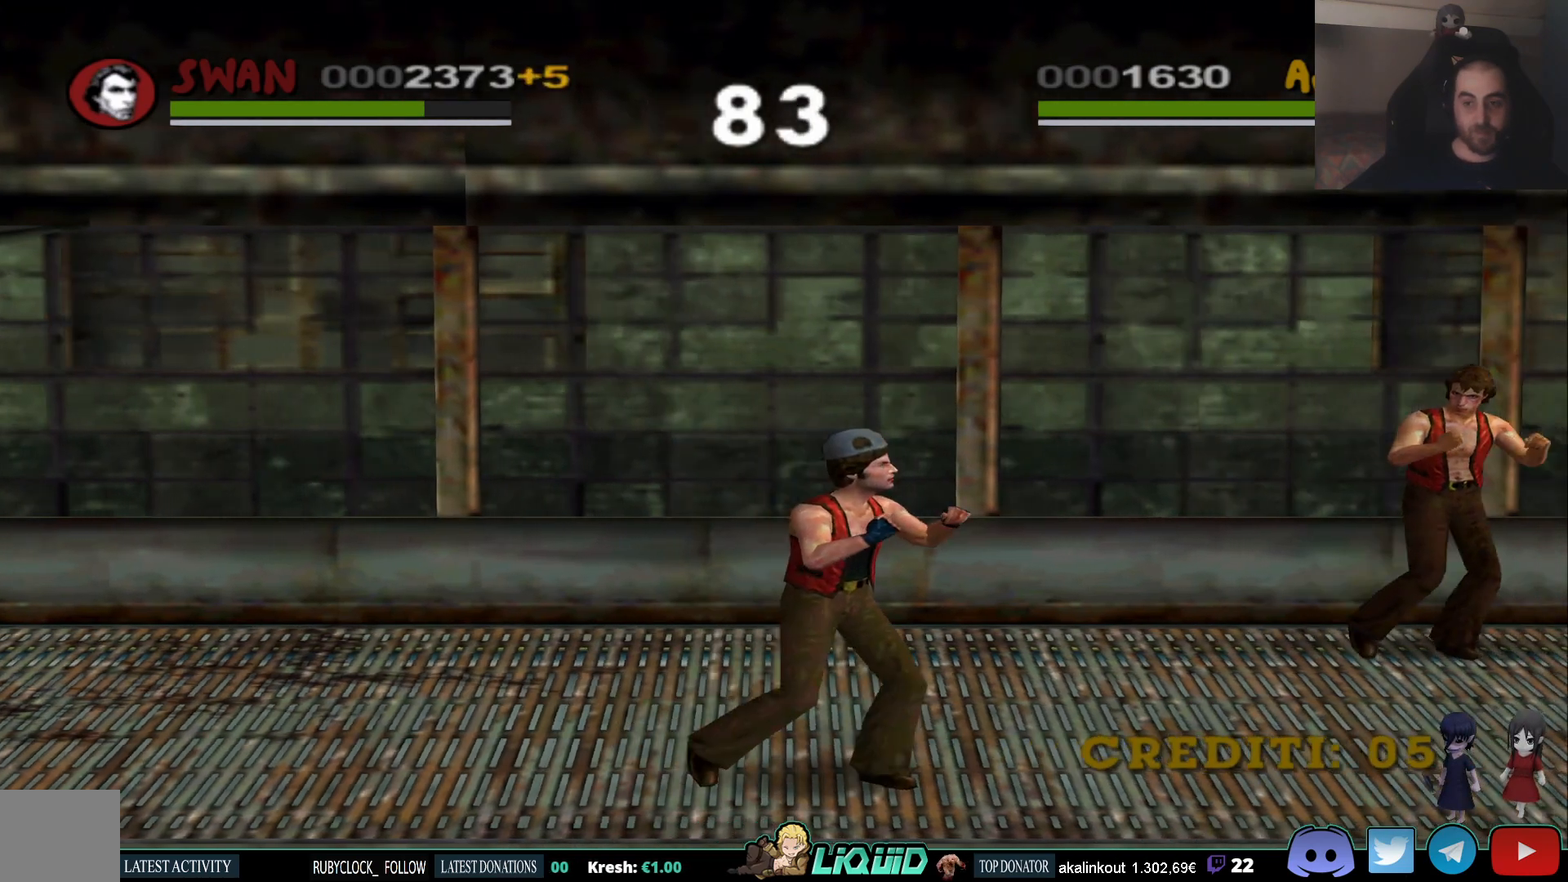
{"buttons": [], "left_stick": "down-right", "right_stick": "center", "events": []}
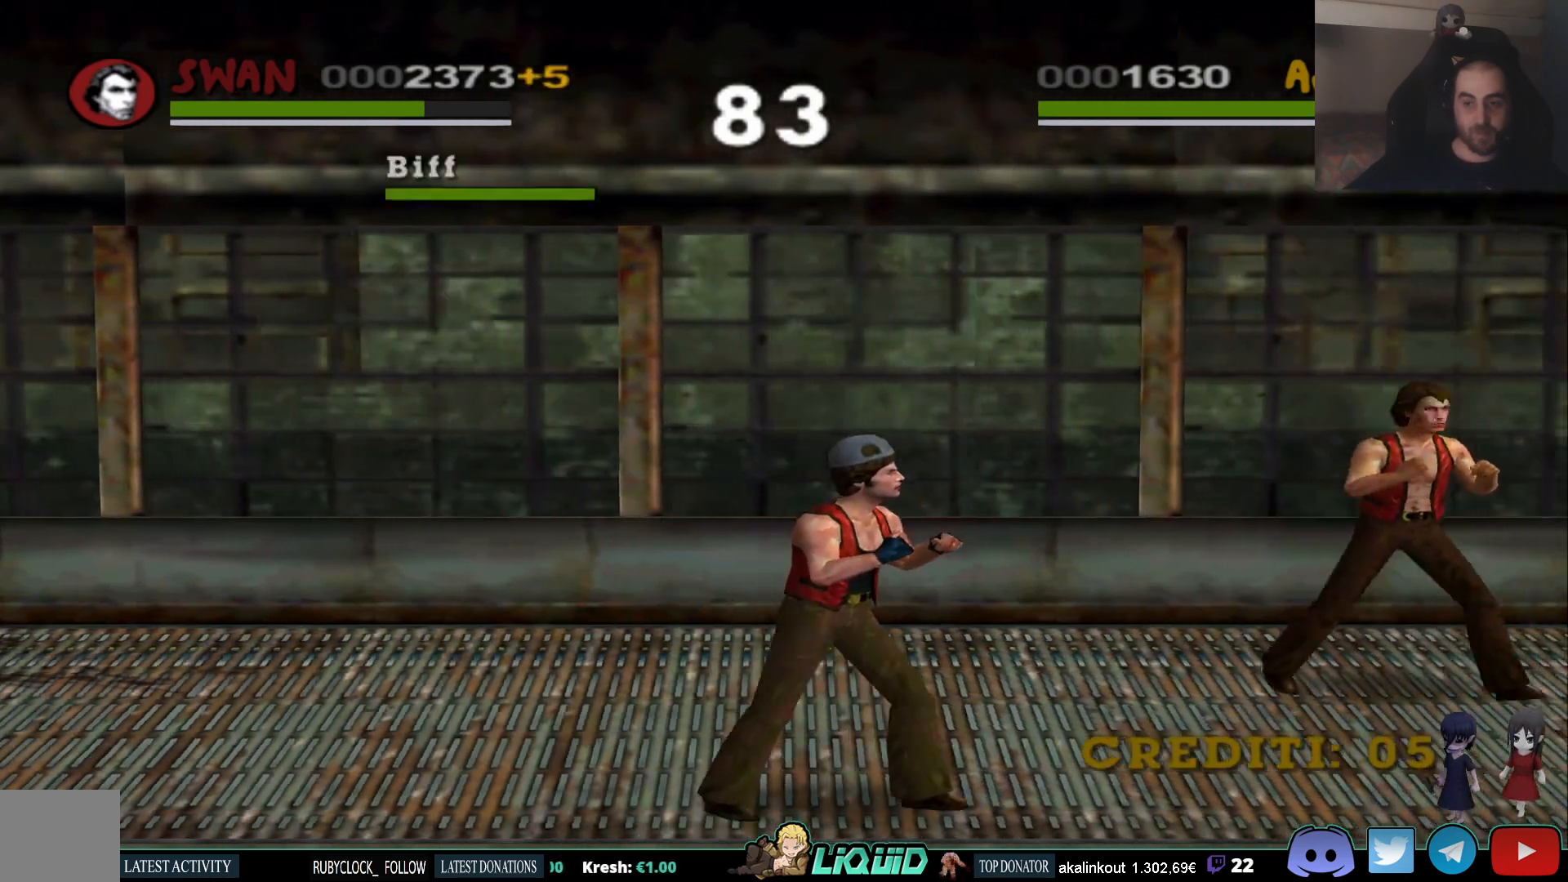
{"buttons": [], "left_stick": "down-right", "right_stick": "center", "events": []}
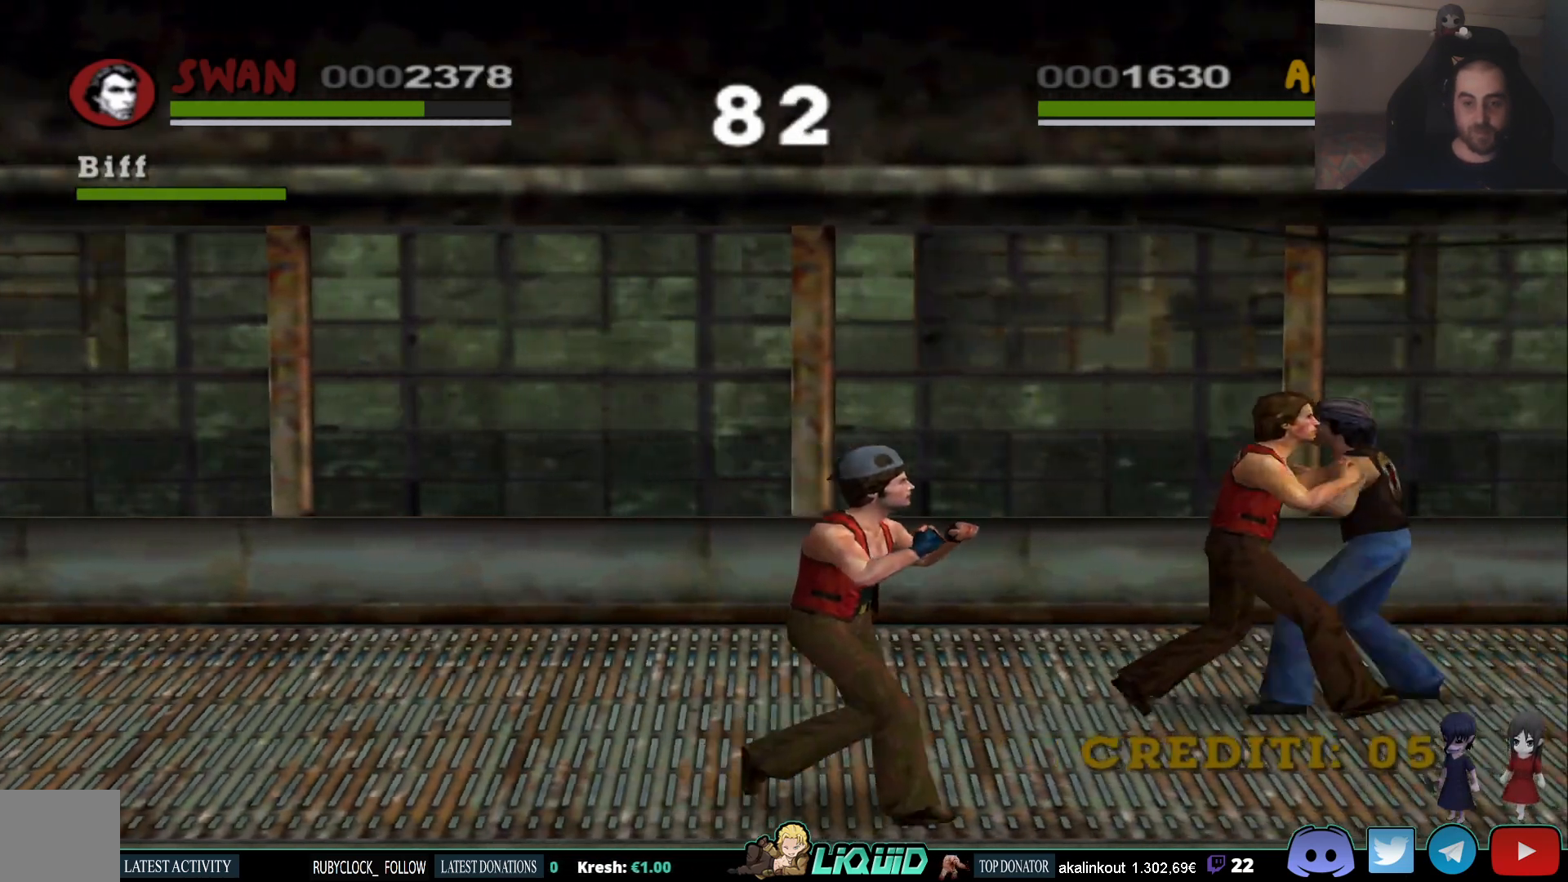
{"buttons": [], "left_stick": "right", "right_stick": "center", "events": [[167, "SQUARE", "down"], [233, "left_stick", "right"], [317, "SQUARE", "up"]]}
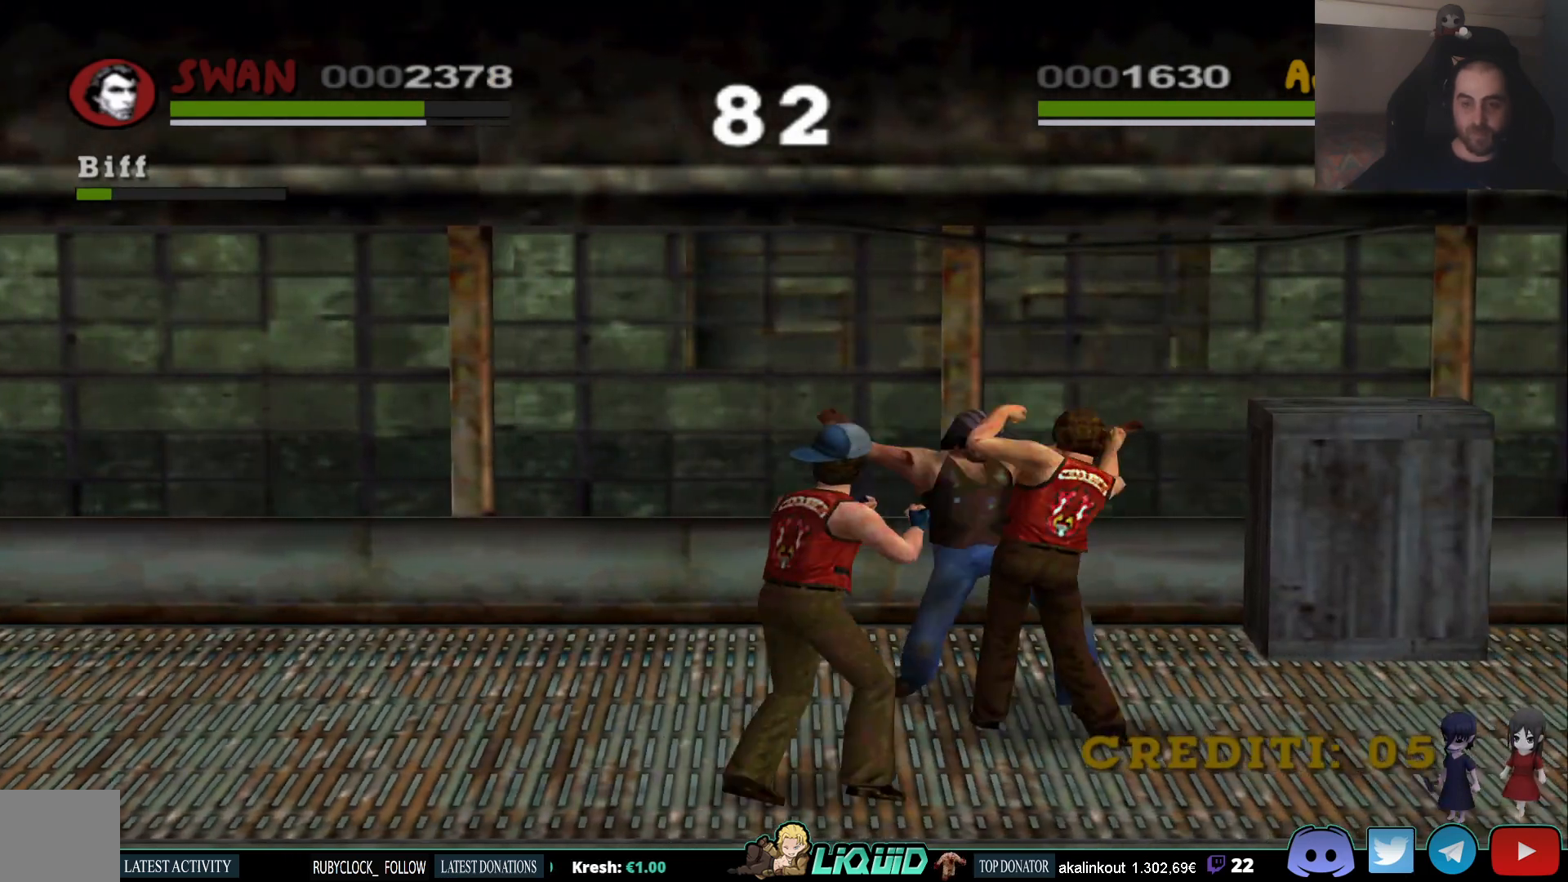
{"buttons": ["SQUARE"], "left_stick": "right", "right_stick": "center", "events": [[133, "SQUARE", "down"], [283, "SQUARE", "up"], [417, "SQUARE", "down"]]}
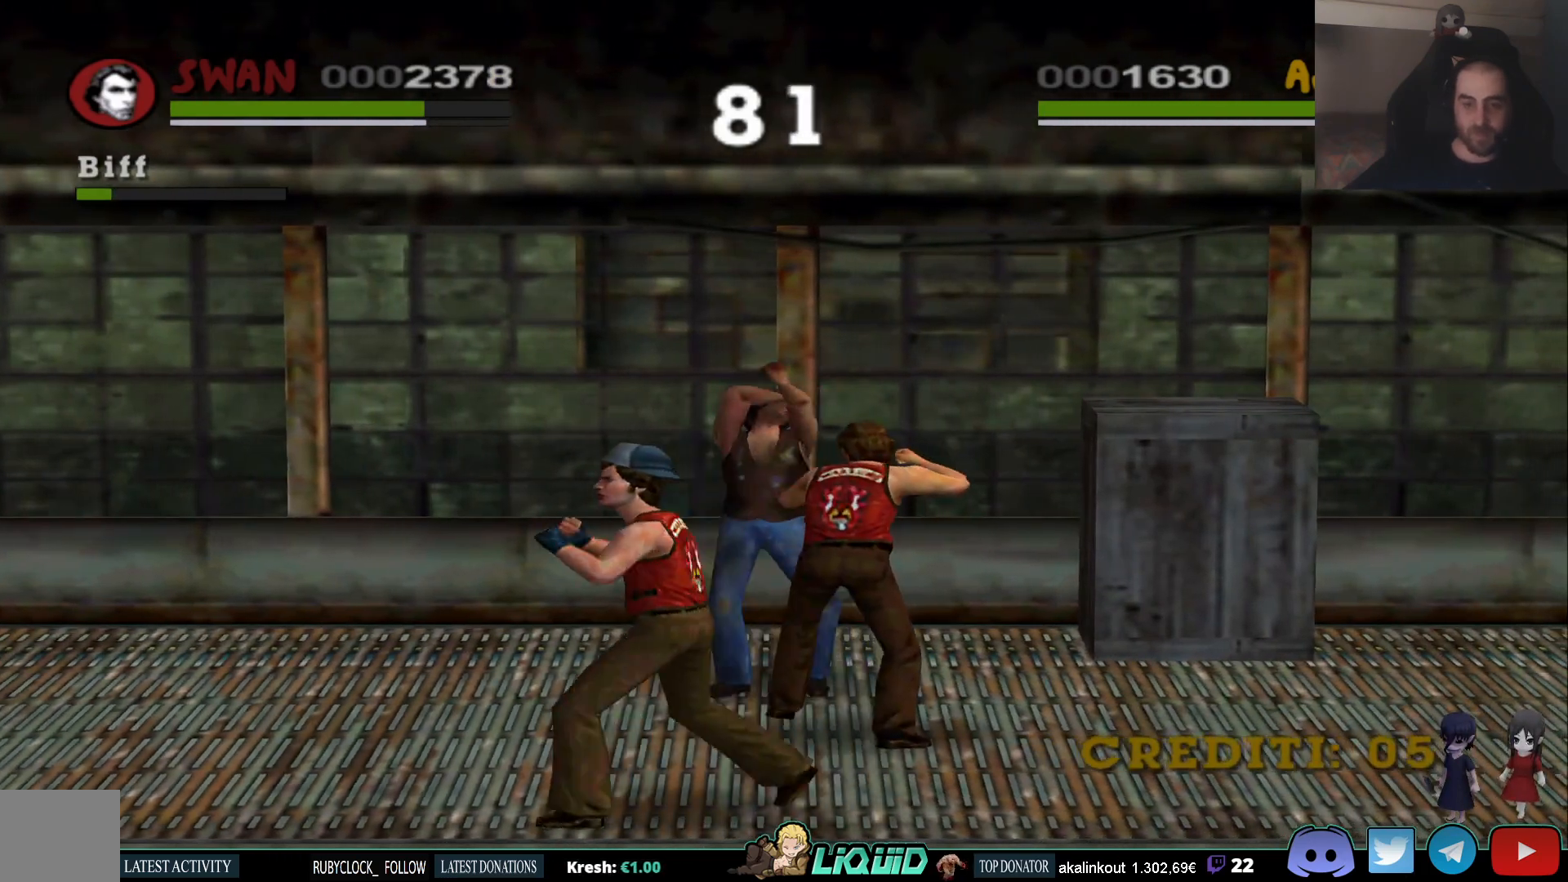
{"buttons": [], "left_stick": "up-right", "right_stick": "center", "events": [[83, "SQUARE", "up"], [150, "SQUARE", "down"], [233, "left_stick", "up-right"], [283, "SQUARE", "up"], [350, "SQUARE", "down"], [483, "SQUARE", "up"]]}
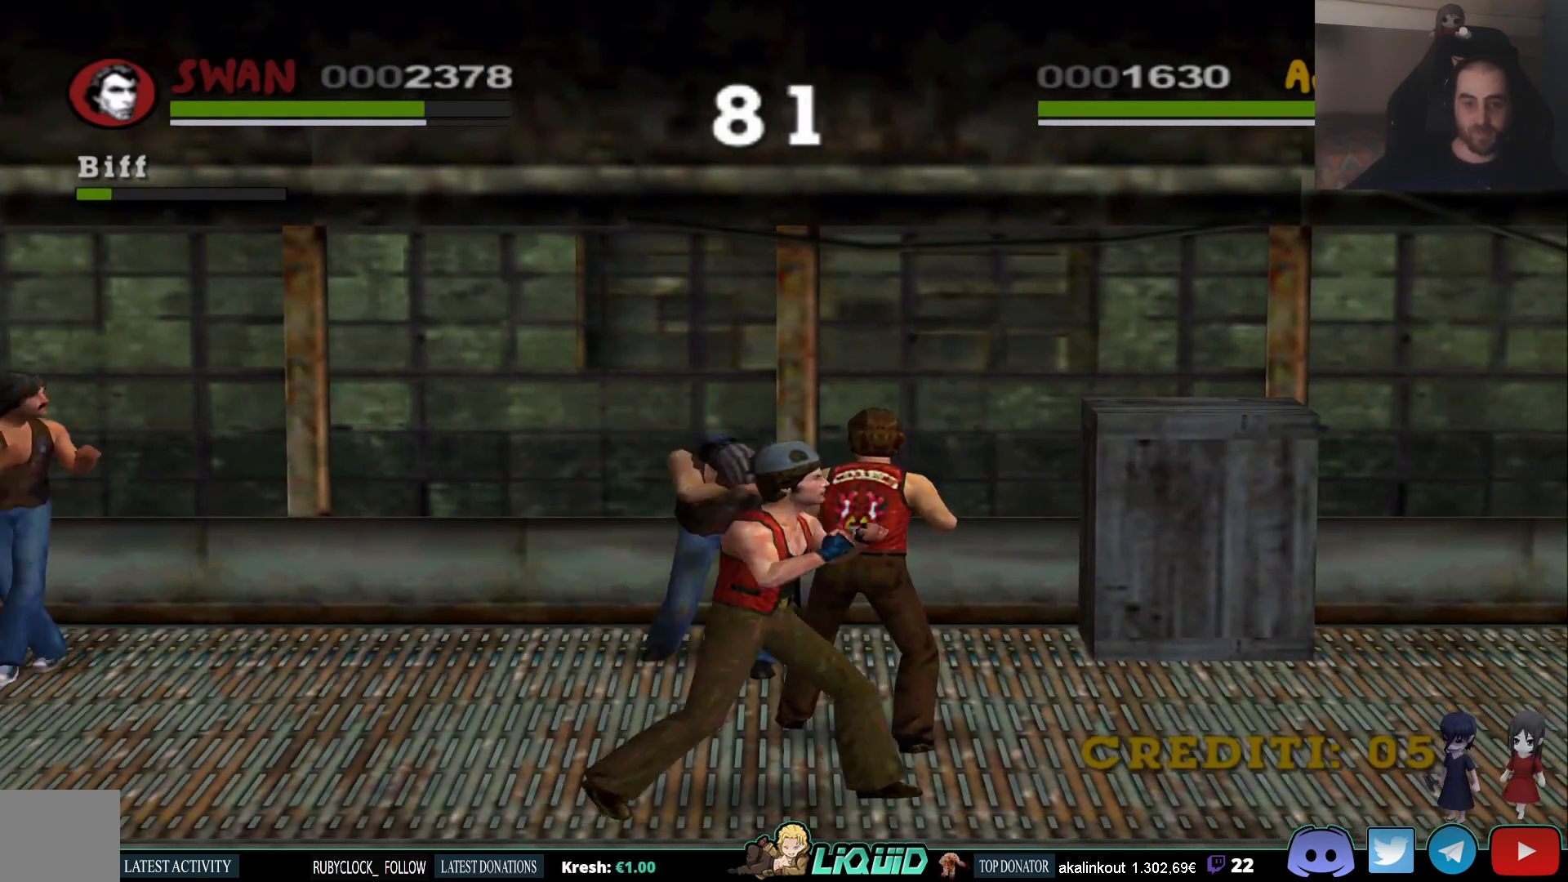
{"buttons": ["SQUARE"], "left_stick": "up", "right_stick": "center", "events": [[250, "SQUARE", "down"], [300, "left_stick", "up"], [400, "SQUARE", "up"], [467, "SQUARE", "down"]]}
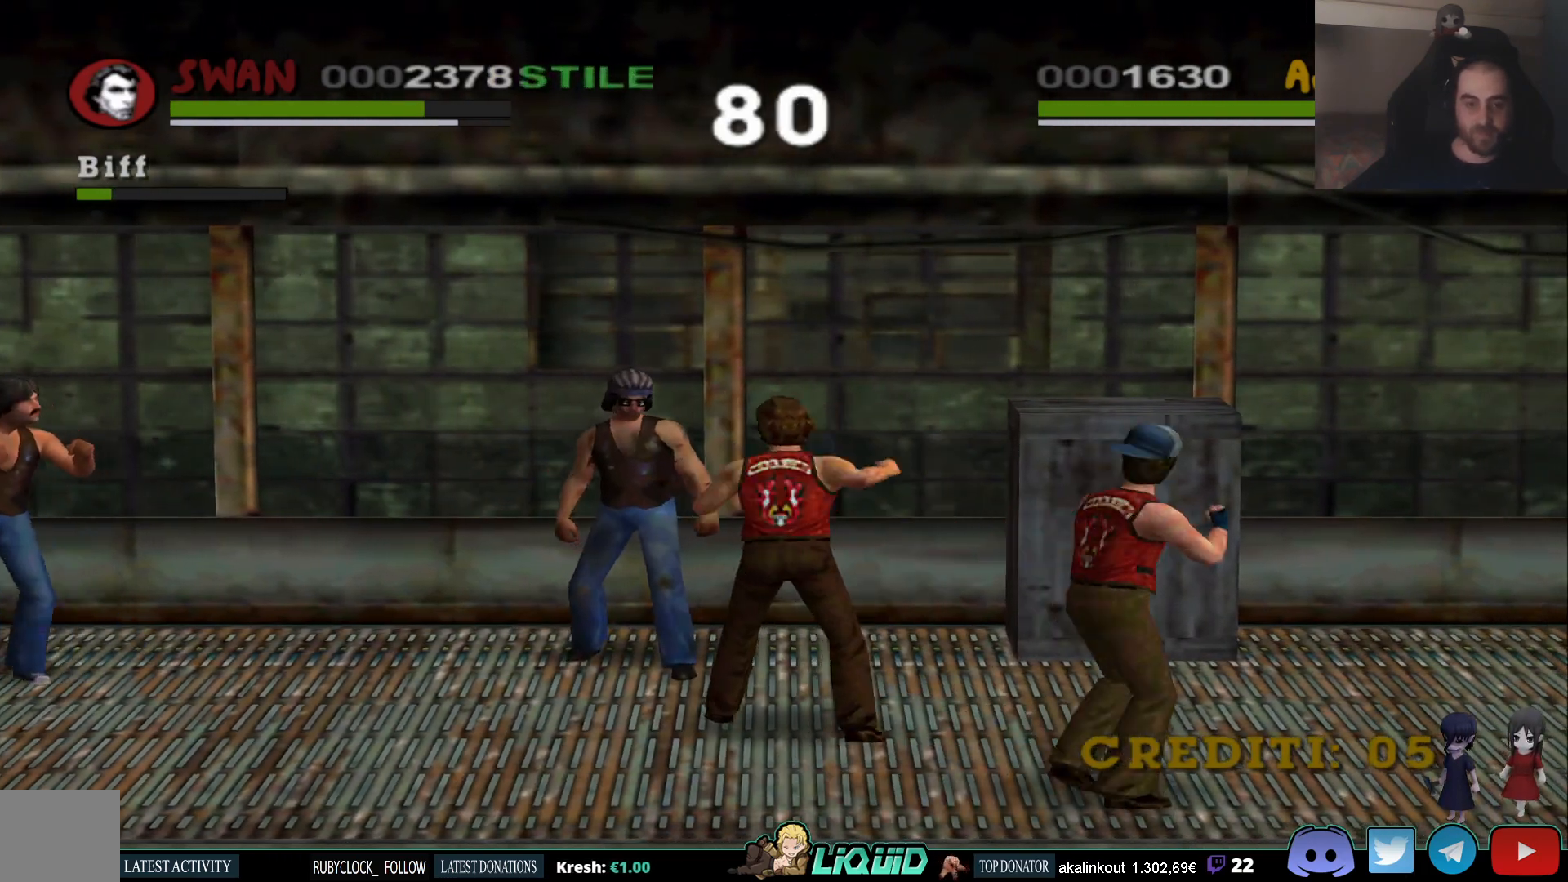
{"buttons": [], "left_stick": "up", "right_stick": "center", "events": [[50, "SQUARE", "up"], [133, "SQUARE", "down"], [250, "SQUARE", "up"], [317, "SQUARE", "down"], [433, "SQUARE", "up"]]}
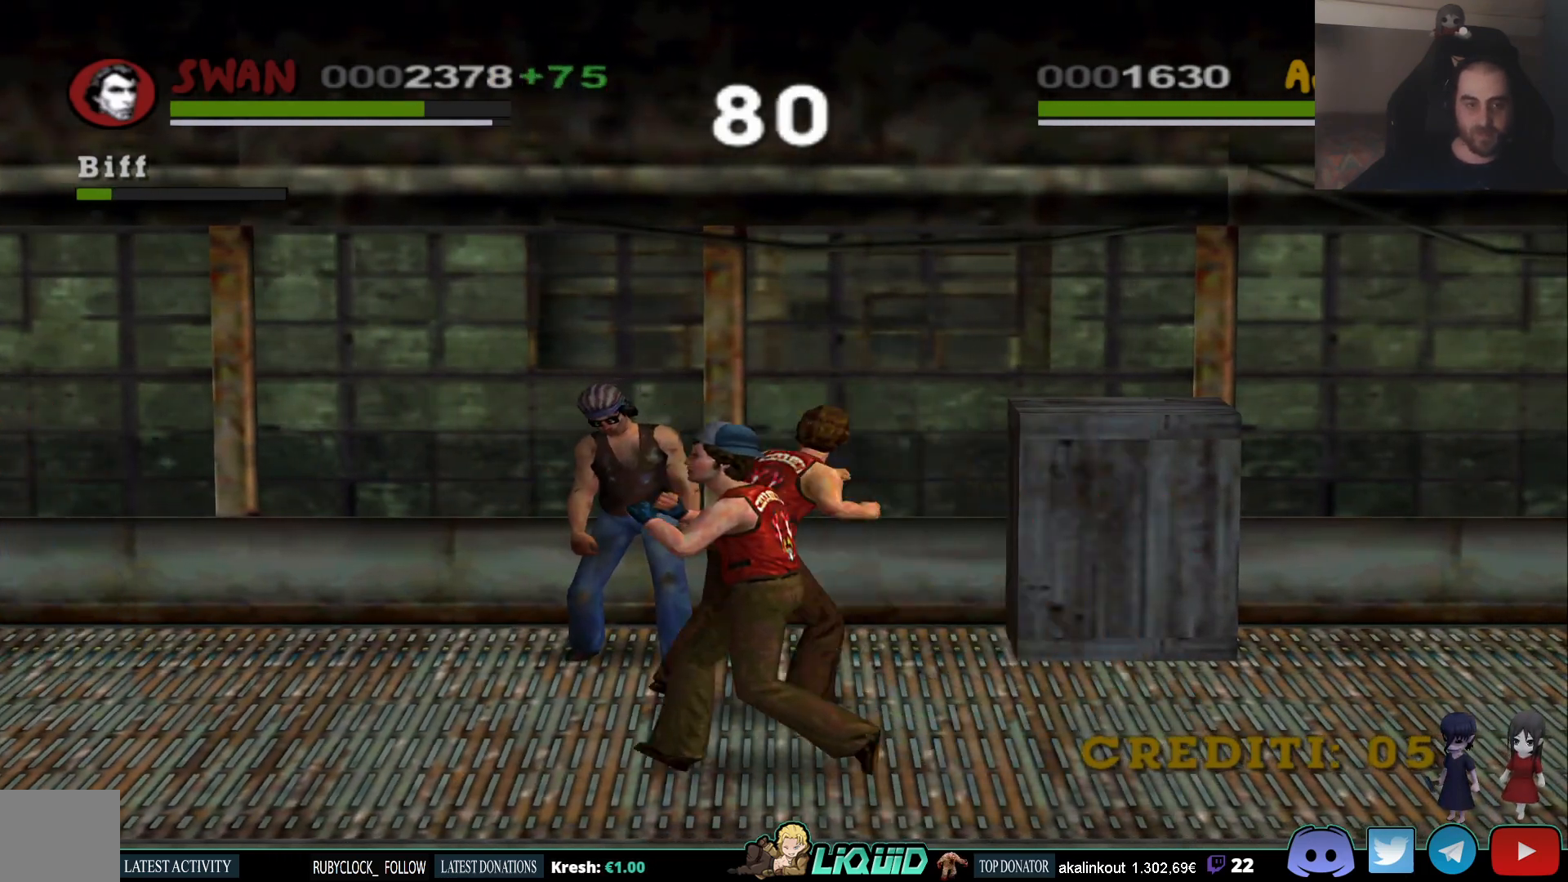
{"buttons": [], "left_stick": "up", "right_stick": "center", "events": [[33, "SQUARE", "down"], [183, "SQUARE", "up"], [333, "SQUARE", "down"], [467, "SQUARE", "up"]]}
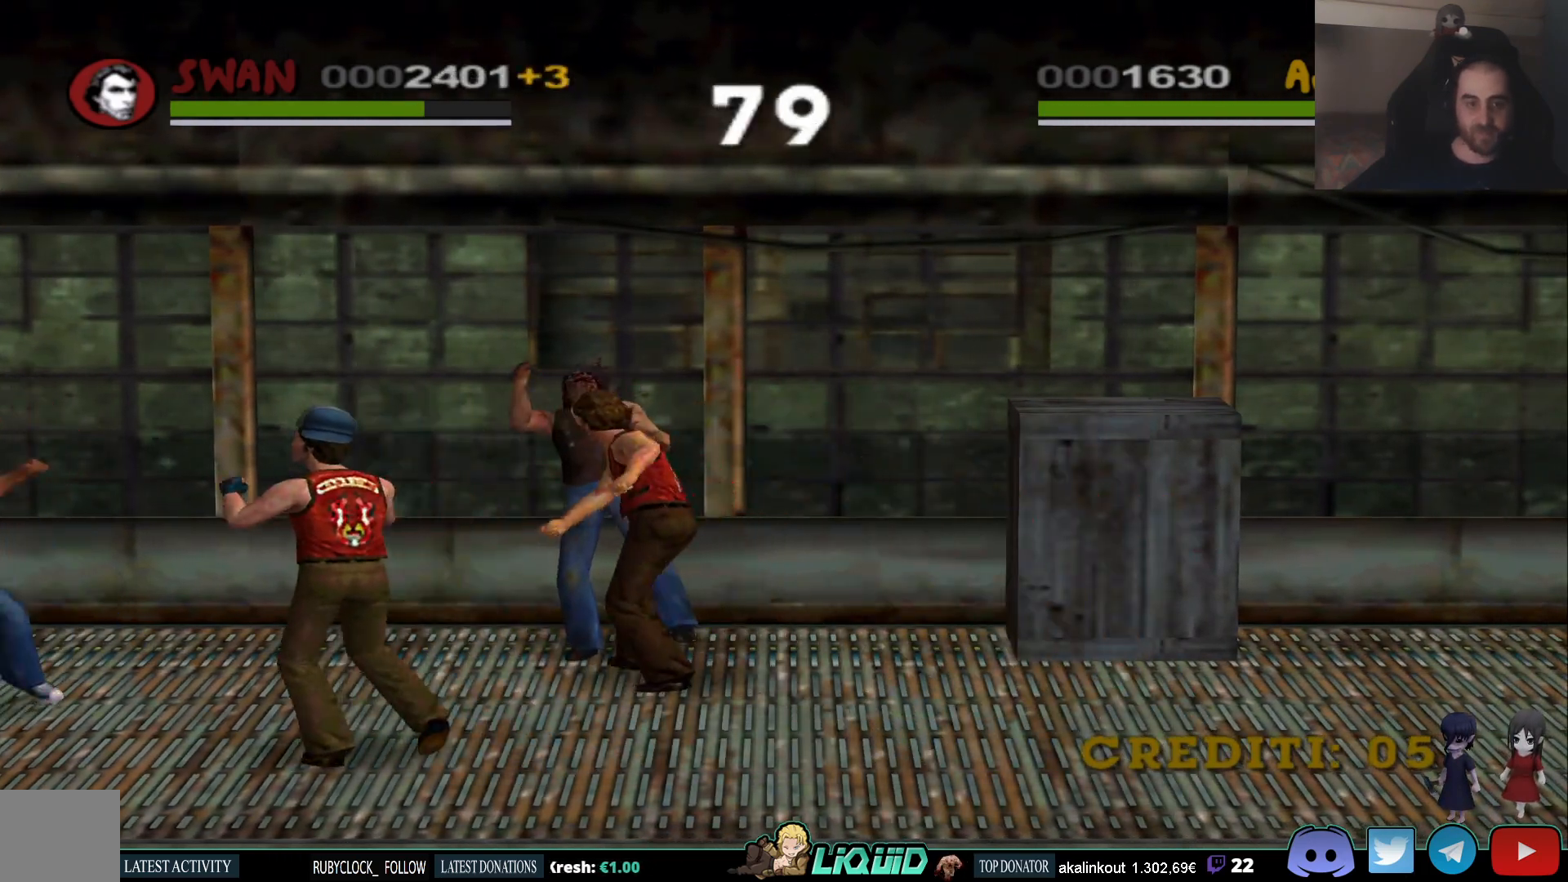
{"buttons": [], "left_stick": "right", "right_stick": "center", "events": [[100, "left_stick", "up-right"], [350, "left_stick", "right"]]}
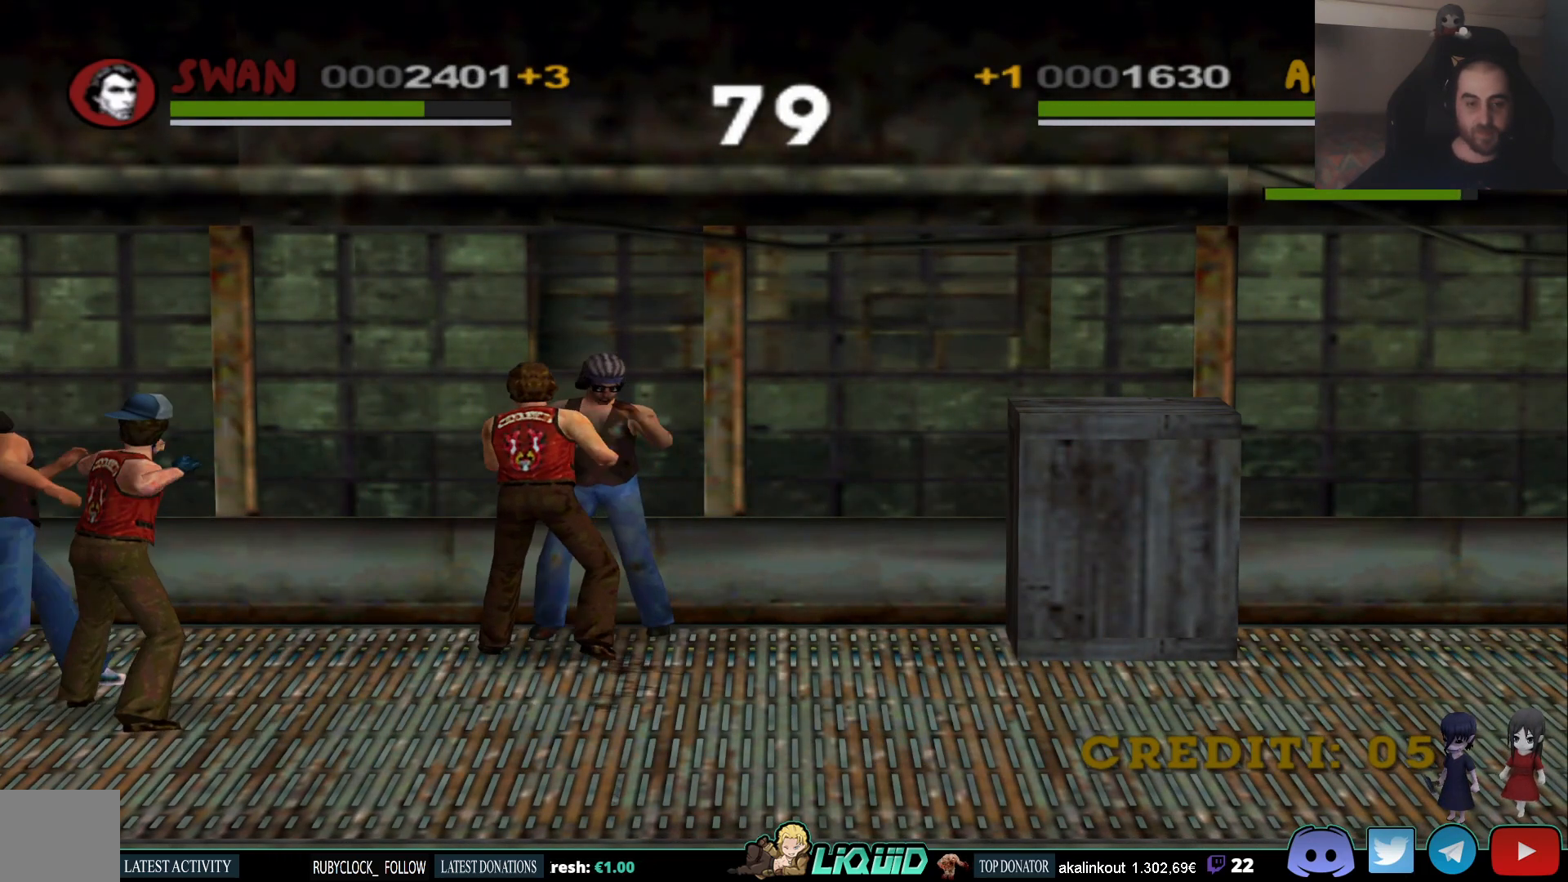
{"buttons": [], "left_stick": "up-right", "right_stick": "center", "events": [[200, "SQUARE", "down"], [233, "left_stick", "up-right"], [333, "SQUARE", "up"], [383, "SQUARE", "down"], [483, "SQUARE", "up"]]}
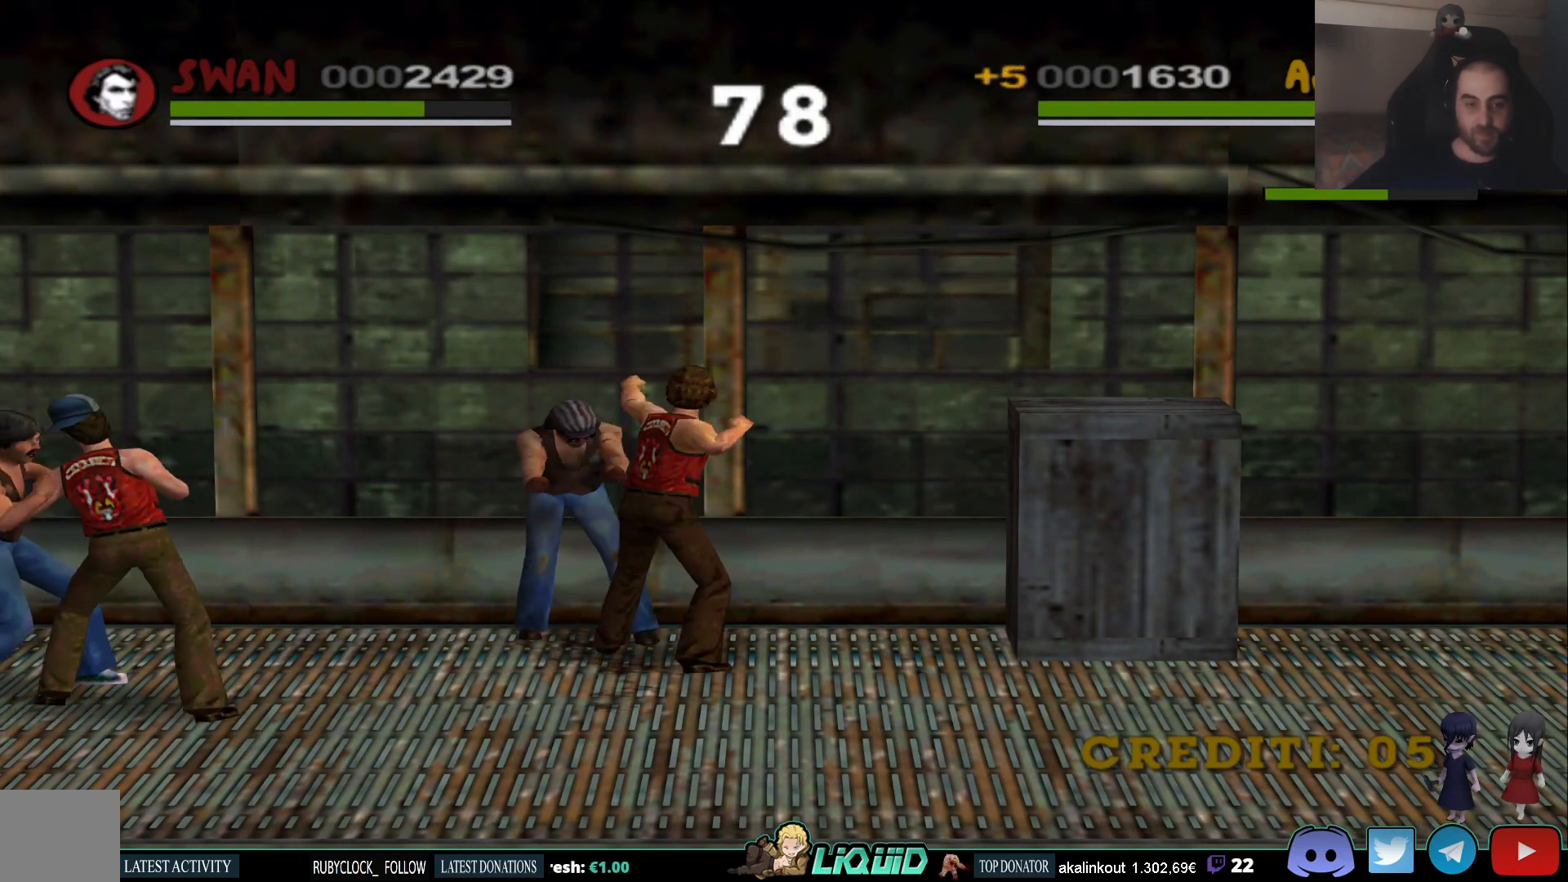
{"buttons": [], "left_stick": "up-left", "right_stick": "center", "events": [[67, "CROSS", "down"], [150, "CROSS", "up"], [150, "left_stick", "up"], [233, "CROSS", "down"], [267, "left_stick", "up-left"], [317, "CROSS", "up"], [367, "CROSS", "down"], [483, "CROSS", "up"]]}
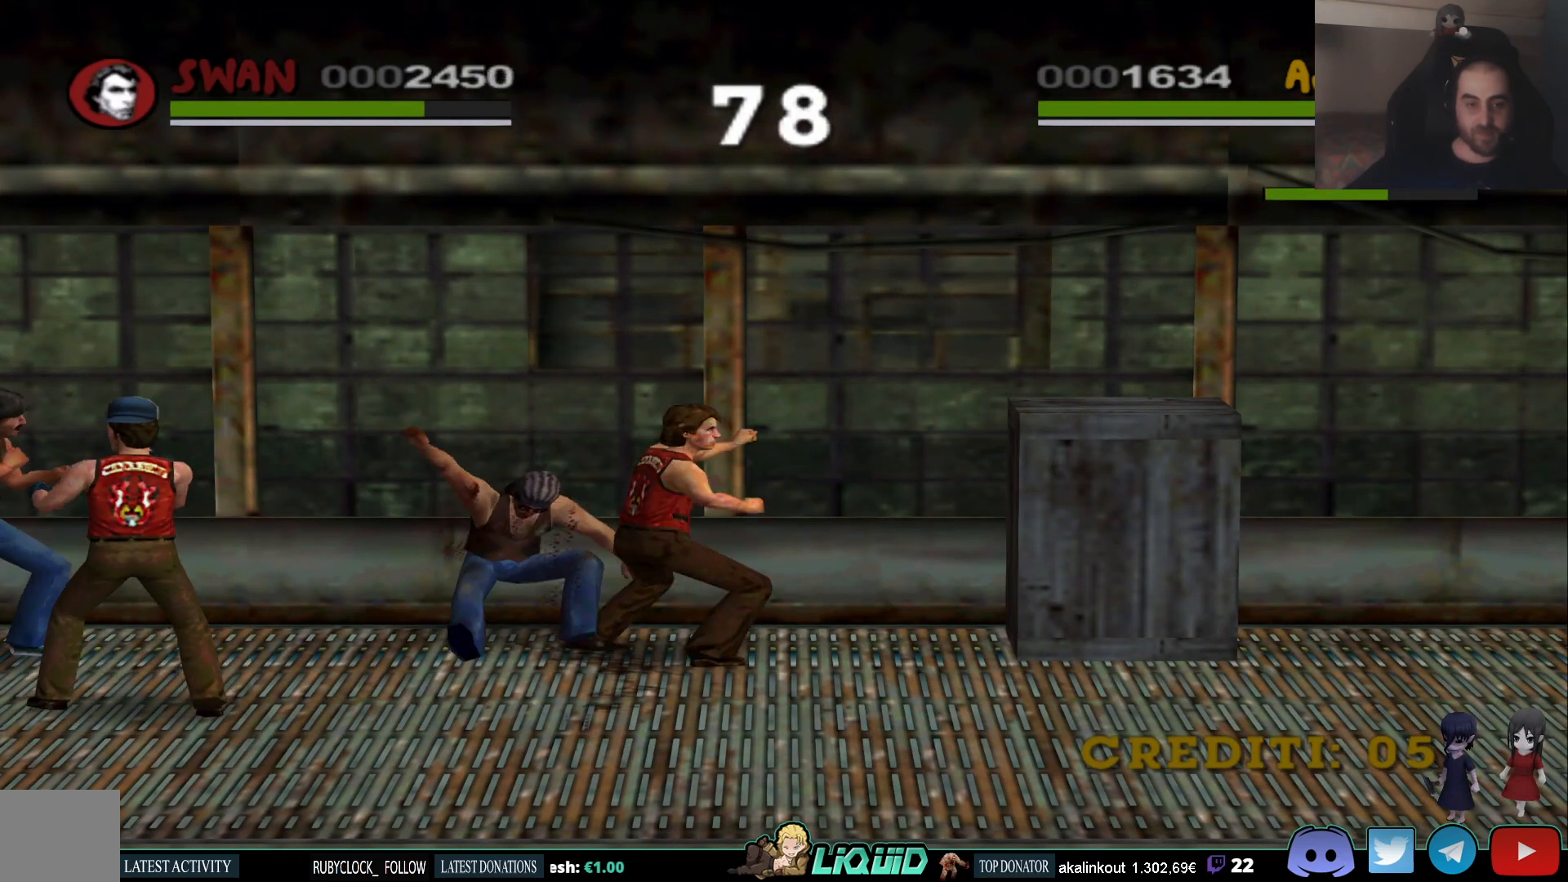
{"buttons": [], "left_stick": "right", "right_stick": "center", "events": [[17, "left_stick", "left"], [200, "left_stick", "right"]]}
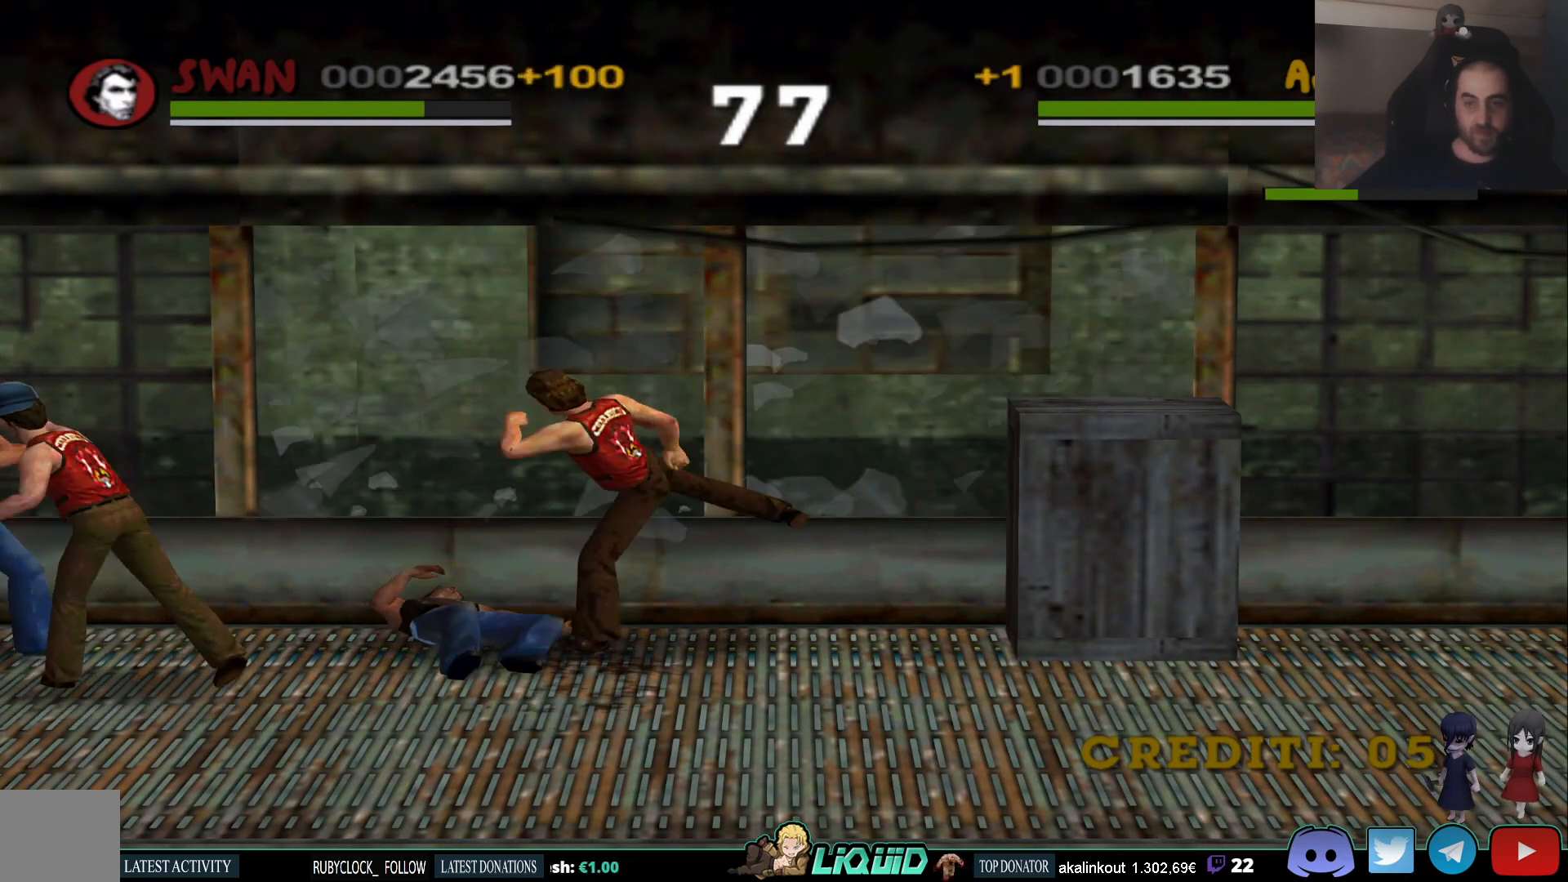
{"buttons": ["L2"], "left_stick": "right", "right_stick": "center", "events": [[267, "L2", "down"]]}
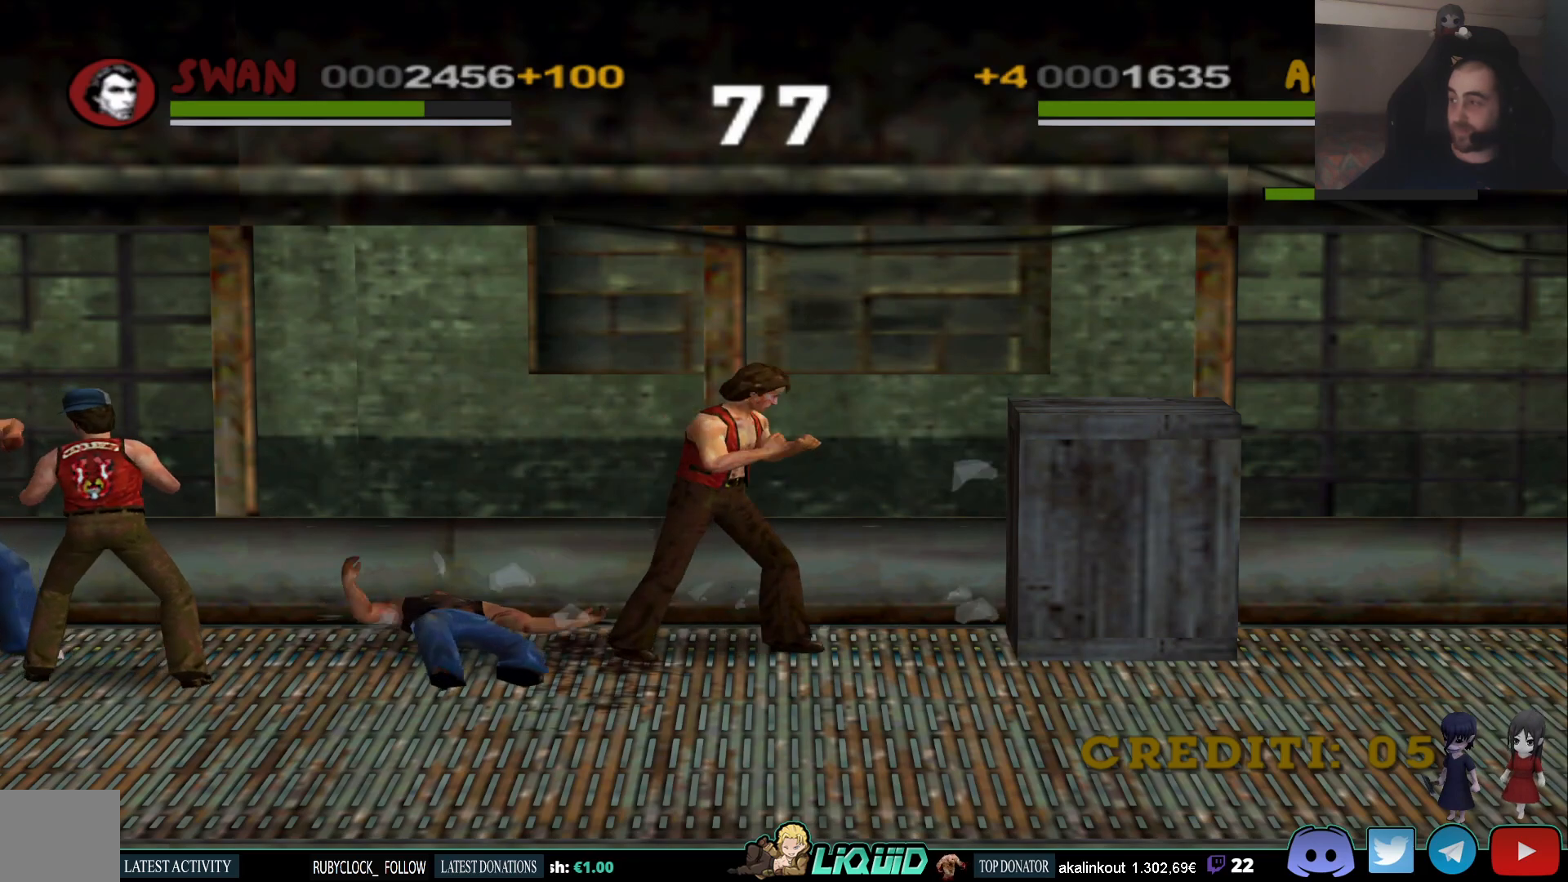
{"buttons": ["SQUARE", "L2"], "left_stick": "right", "right_stick": "center", "events": [[233, "SQUARE", "down"], [367, "SQUARE", "up"], [417, "SQUARE", "down"]]}
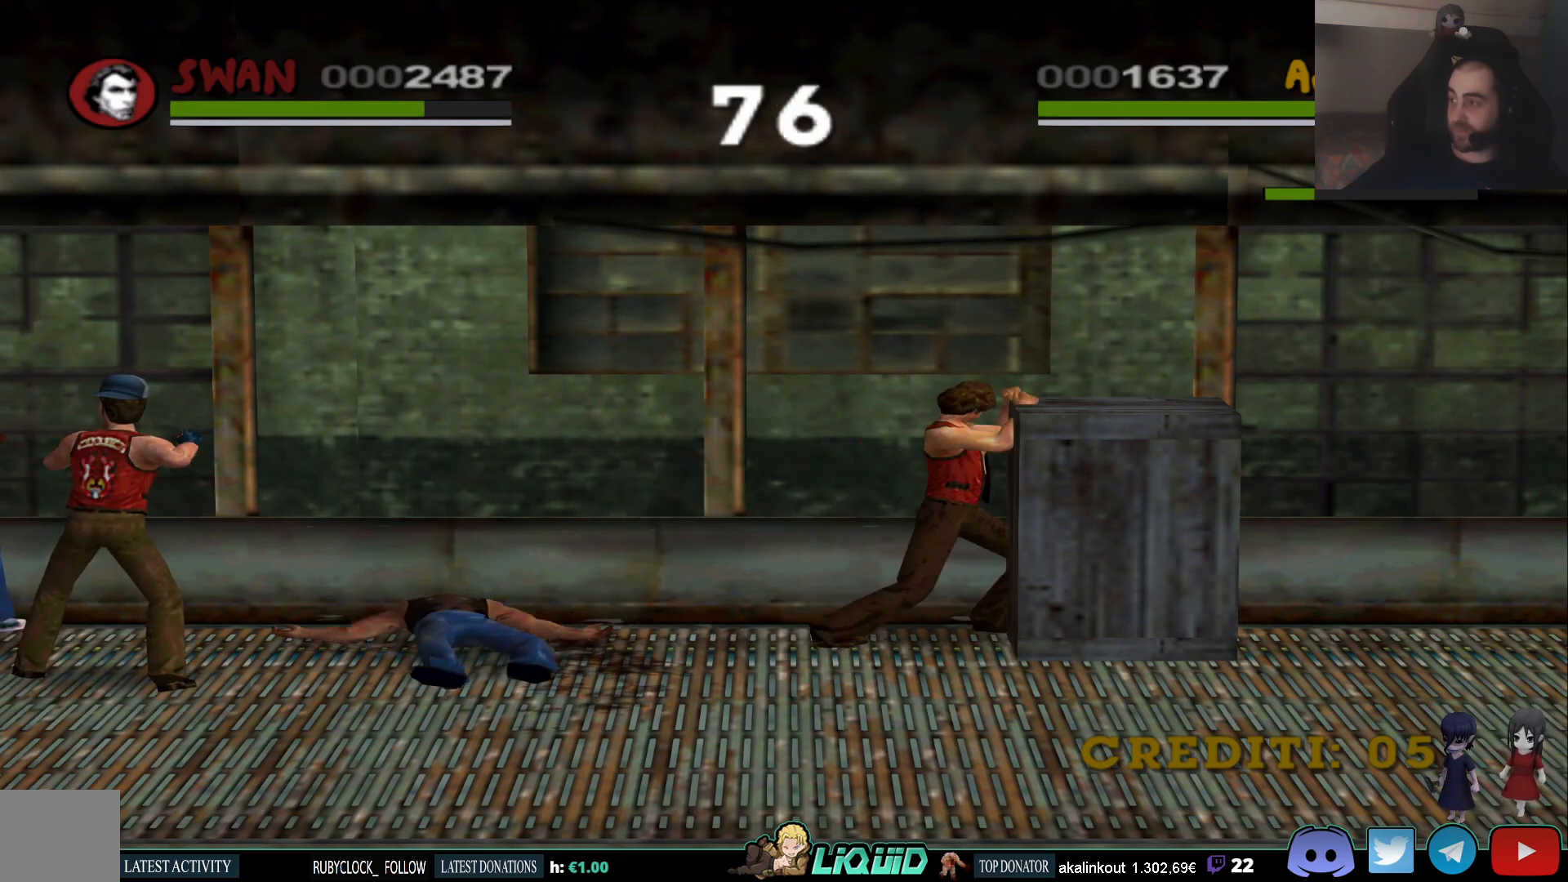
{"buttons": [], "left_stick": "right", "right_stick": "center", "events": [[50, "SQUARE", "up"], [367, "L2", "up"]]}
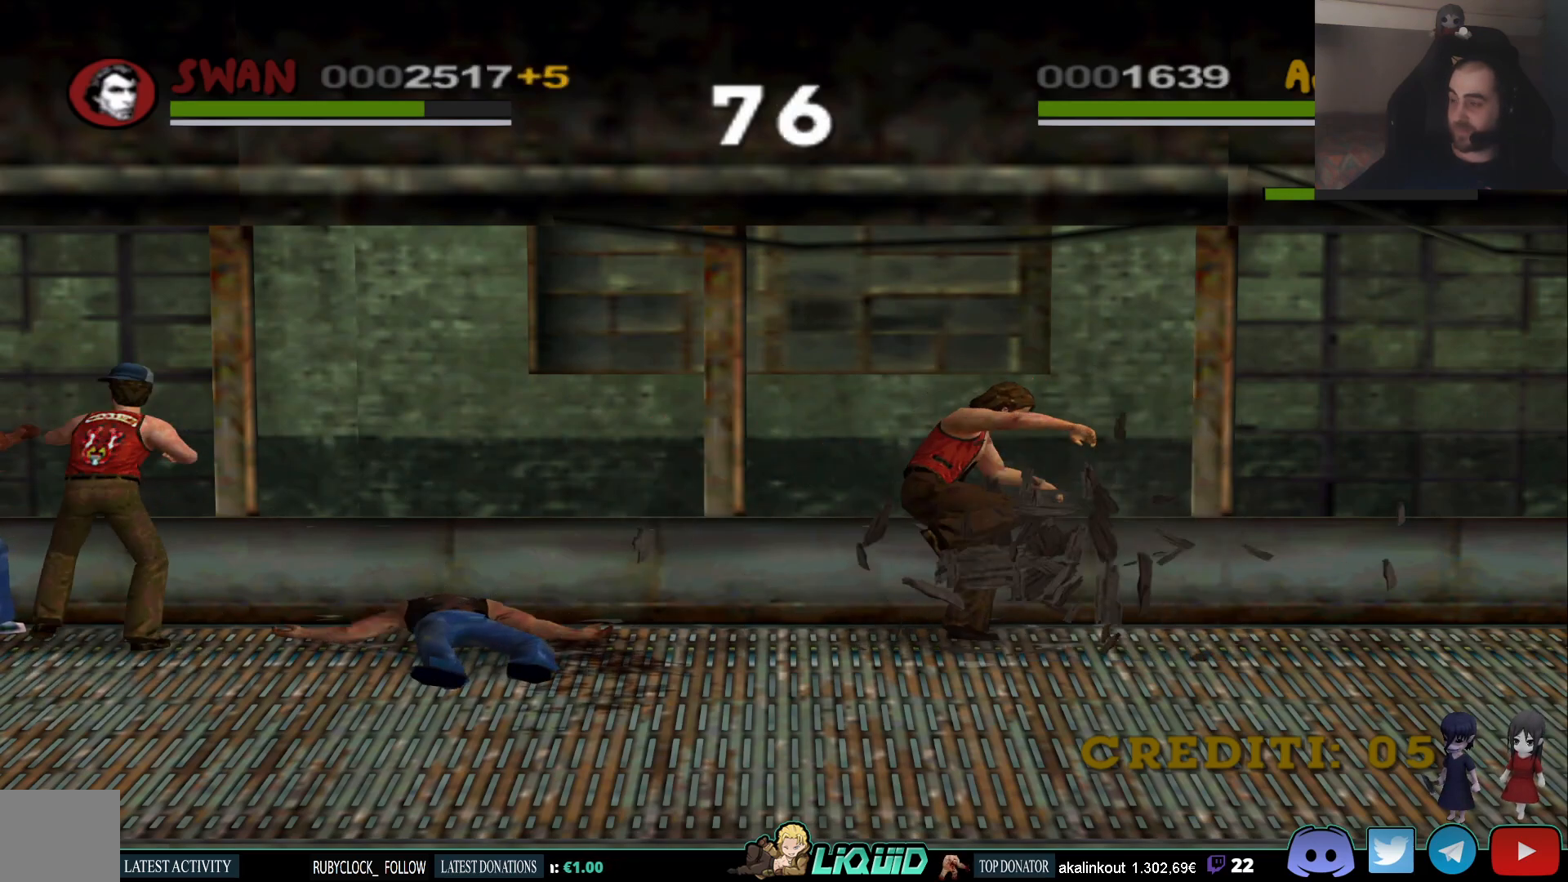
{"buttons": [], "left_stick": "right", "right_stick": "center", "events": []}
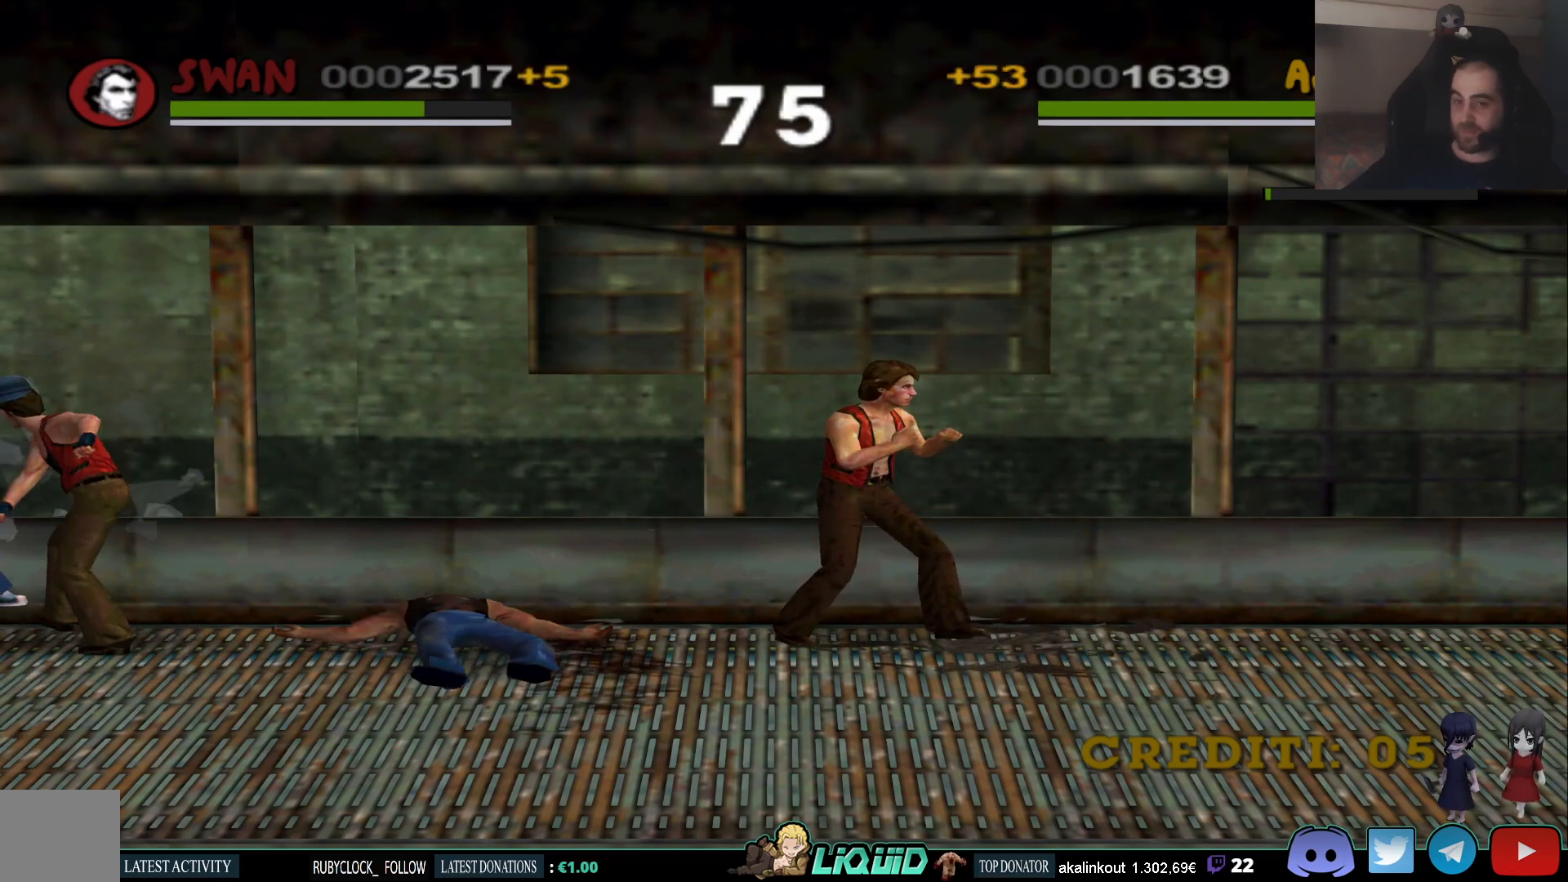
{"buttons": [], "left_stick": "center", "right_stick": "center", "events": [[67, "left_stick", "center"], [183, "TRIANGLE", "down"], [317, "TRIANGLE", "up"]]}
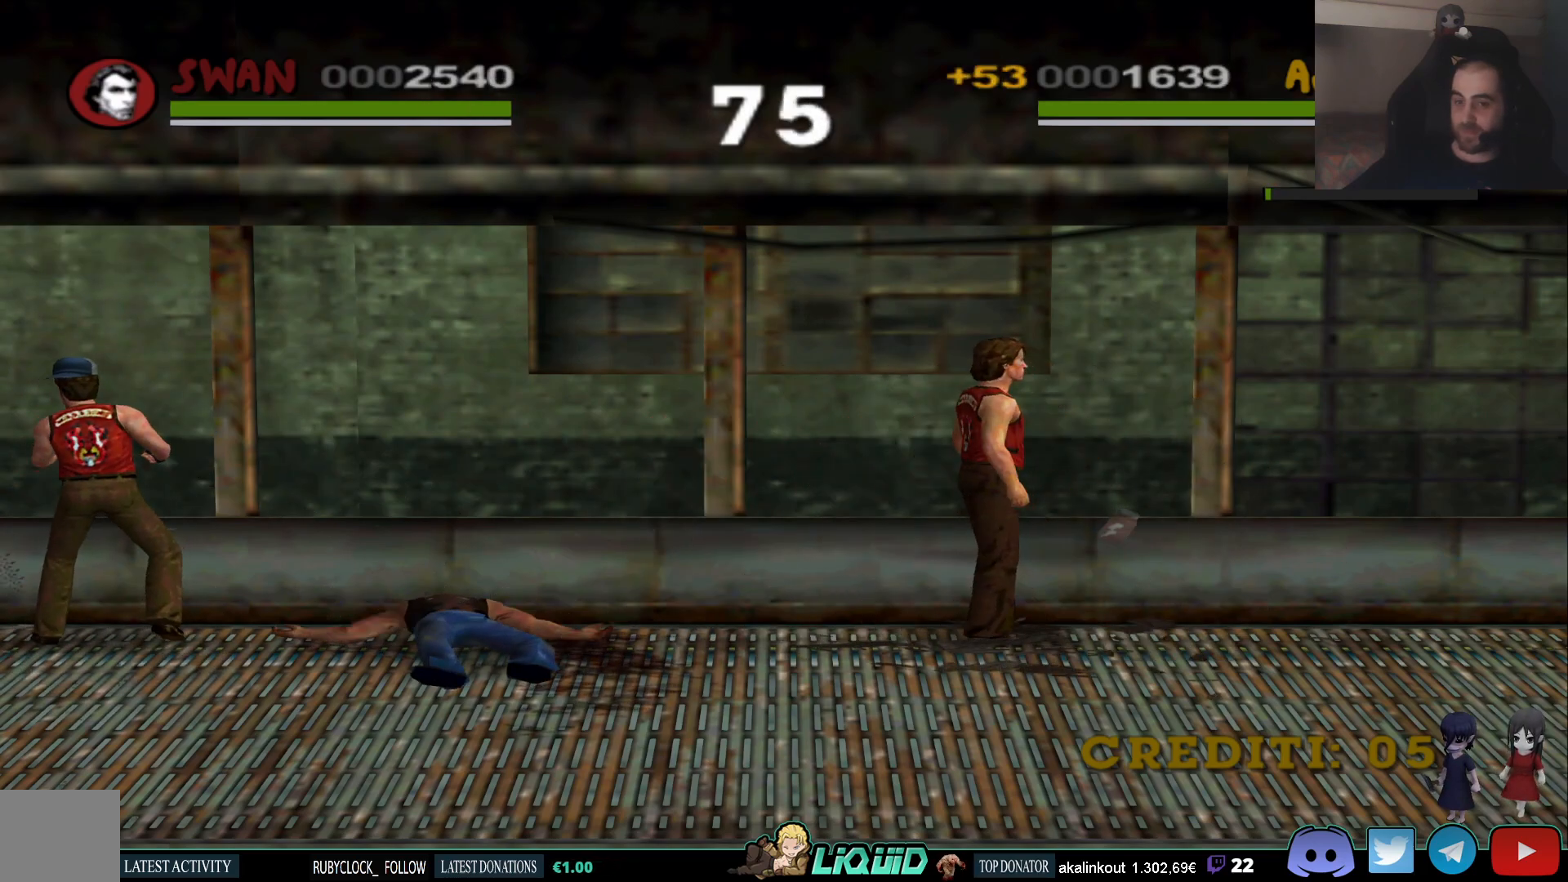
{"buttons": [], "left_stick": "left", "right_stick": "center", "events": [[167, "left_stick", "left"]]}